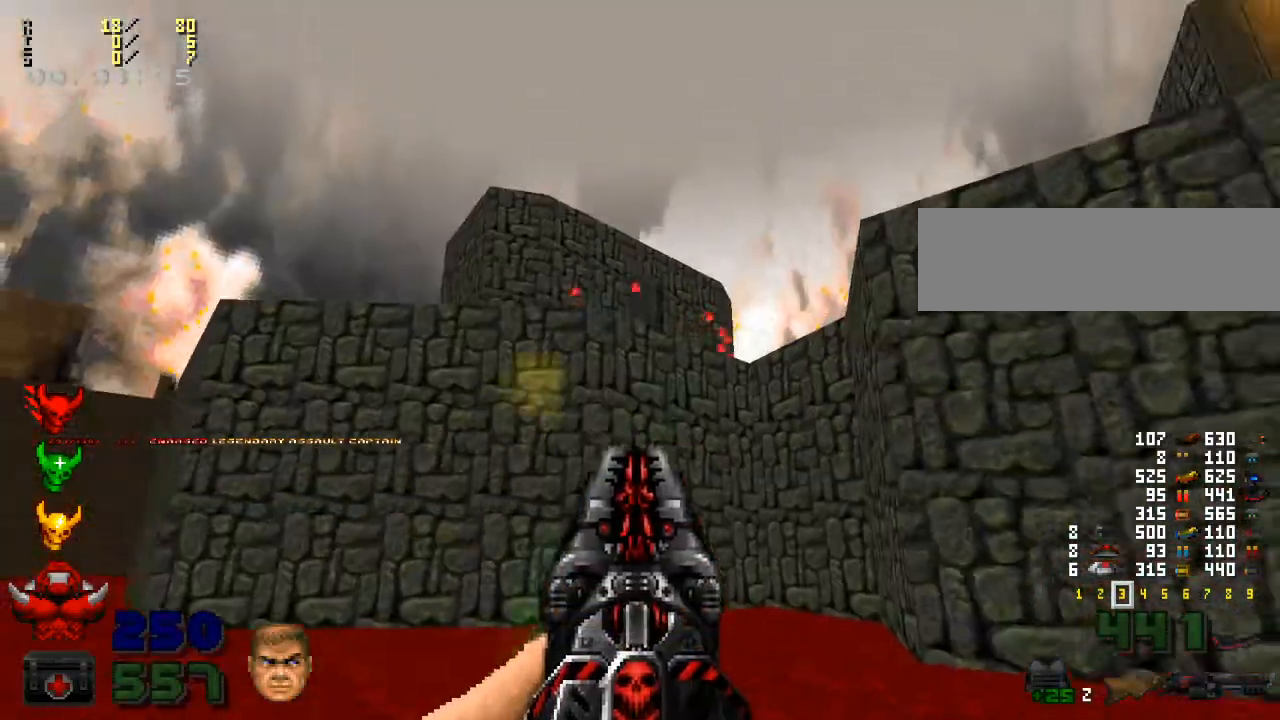
Gameplay with keyboard and mouse; each line is a JSON object with the keys and mouse buttons held at the frame after it. "events" lists presses ("down") and releases ("up") of ".", "/", "0", "1", "2", "3", "4", "5", "6", "7", "8", "9", "a", "alt_l", "alt_r", "b", "backslash", "backspace", "c", "caps_lock", "comma", "ctrl_l", "ctrl_r", "d", "down", "e", "equals", "escape", "f", "f1", "f10", "f11", "f12", "f2", "f3", "f4", "f5", "f6", "f7", "f8", "f9", "g", "h", "i", "j", "k", "l", "lbracket", "left", "m", "minus", "n", "o", "p", "q", "quote", "r", "rbracket", "return", "right", "s", "semicolon", "shift_l", "shift_r", "space", "super", "t", "tab", "tilde", "u", "up", "v", "w", "x", "y", "z", "mouse_left", "mouse_wheel" and "mouse_right" between this image and that frame as [ms after this image, input, new state], when the widget could be followed in between. "mouse_left", "mouse_wheel", "mouse_right" = the "left", "wheel", "right" buttons of the "mouse" list. No other keys are recorded. "wheel" means that the mouse wheel is clicked or scrolled. Mouse movement is not recorded.
{"keys": [], "mouse": ["right"], "events": [[367, "mouse_right", "down"]]}
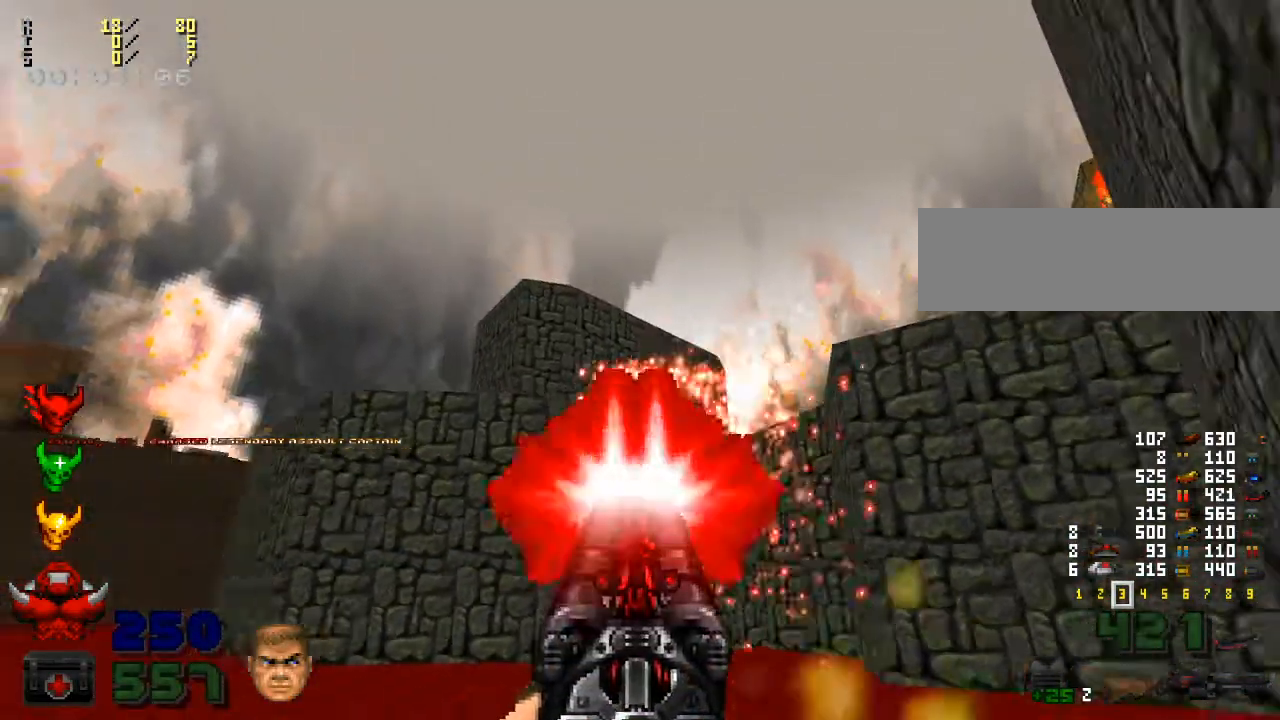
{"keys": ["d"], "mouse": [], "events": [[100, "mouse_right", "up"], [300, "w", "down"], [400, "w", "up"], [500, "d", "down"]]}
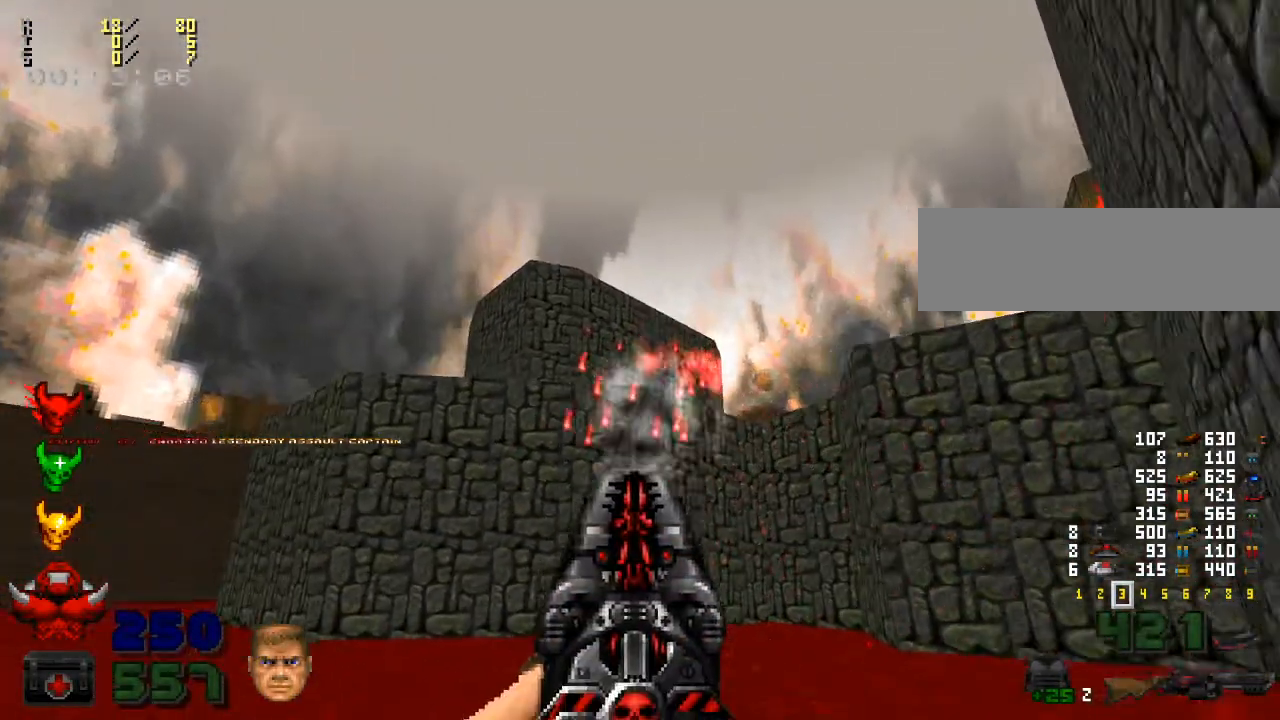
{"keys": ["w"], "mouse": [], "events": [[167, "d", "up"], [167, "mouse_right", "down"], [400, "mouse_right", "up"], [433, "w", "down"]]}
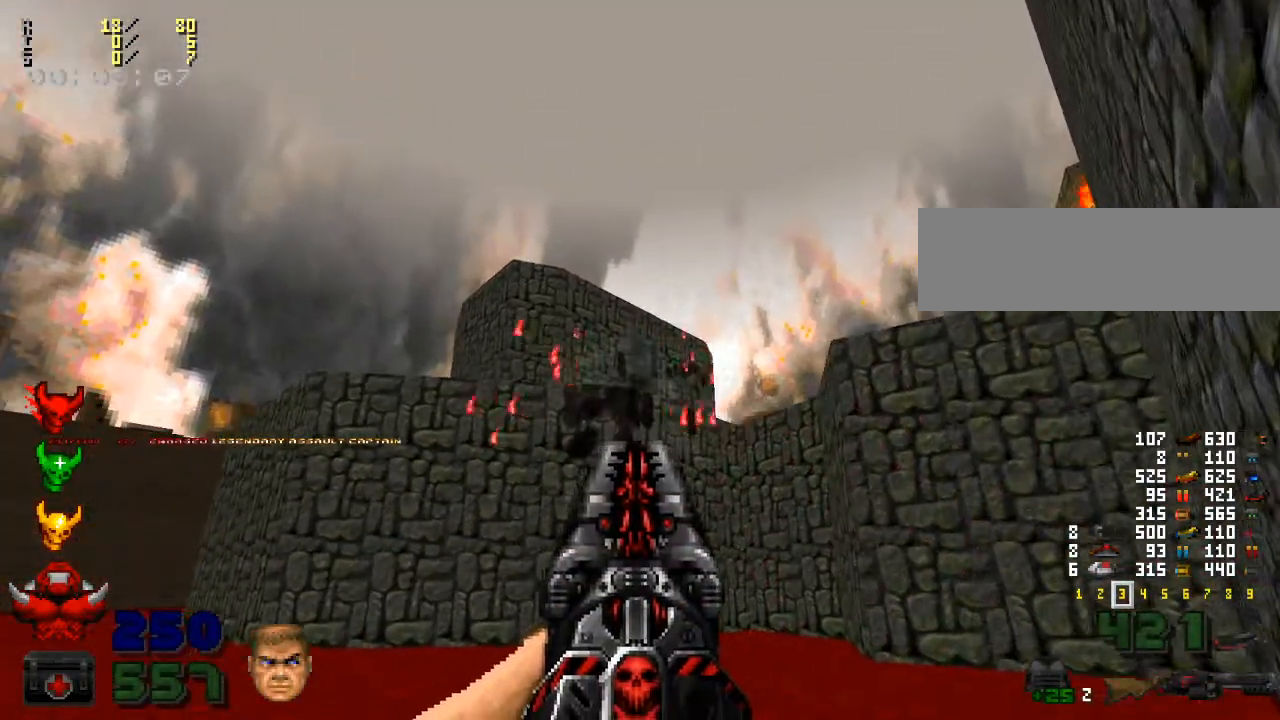
{"keys": [], "mouse": [], "events": [[33, "w", "up"], [100, "mouse_right", "down"], [500, "mouse_right", "up"]]}
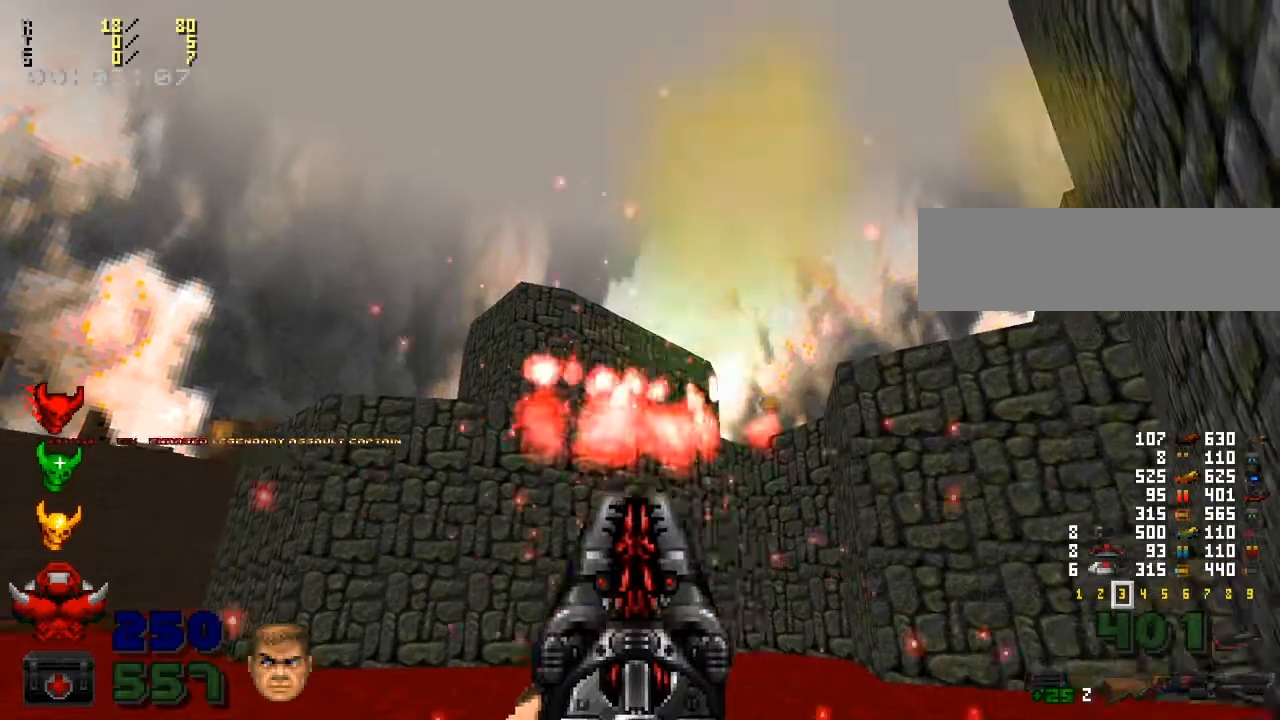
{"keys": [], "mouse": ["right"], "events": [[400, "mouse_right", "down"]]}
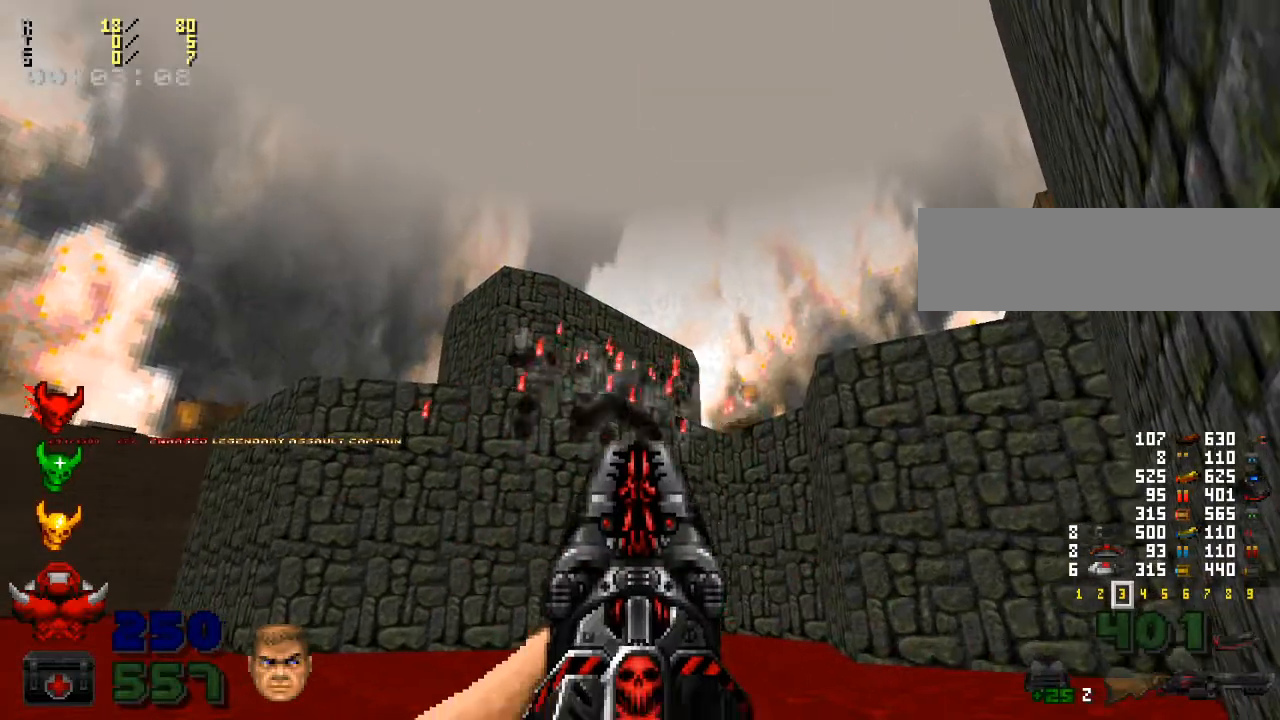
{"keys": ["w"], "mouse": [], "events": [[67, "mouse_right", "up"], [167, "mouse_right", "down"], [267, "w", "down"], [300, "mouse_right", "up"]]}
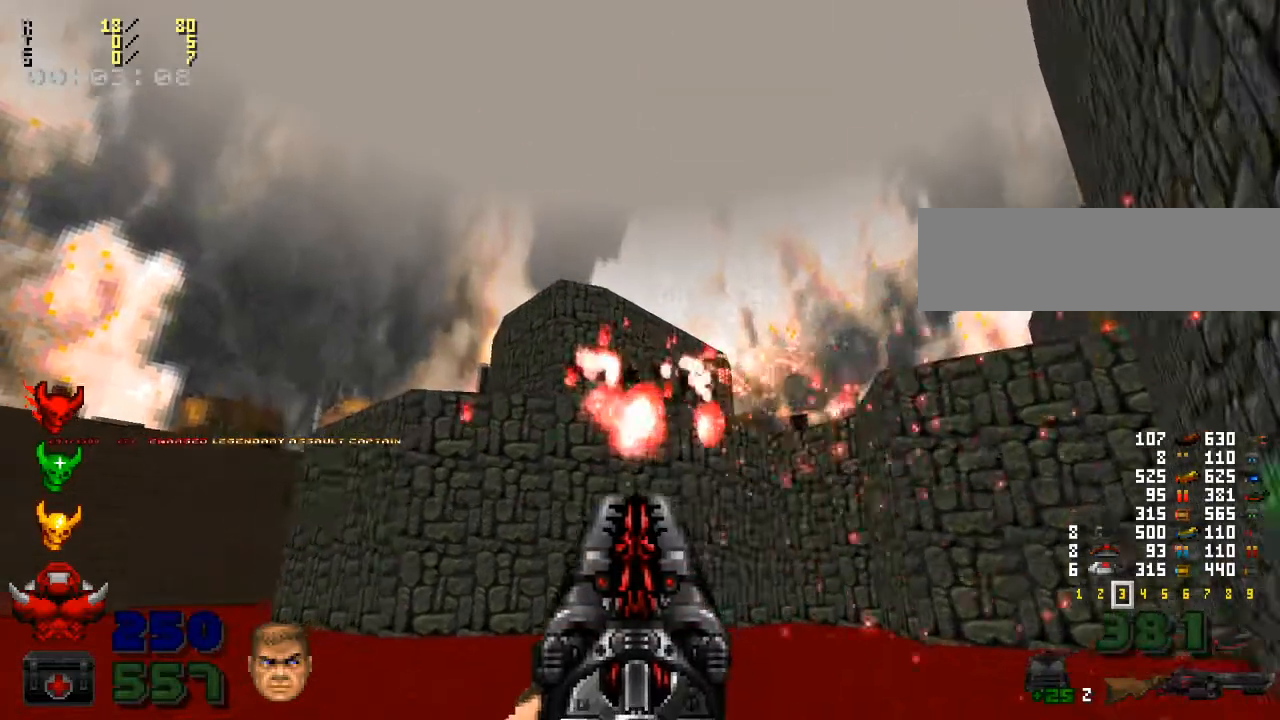
{"keys": ["shift_l", "w"], "mouse": [], "events": [[467, "shift_l", "down"]]}
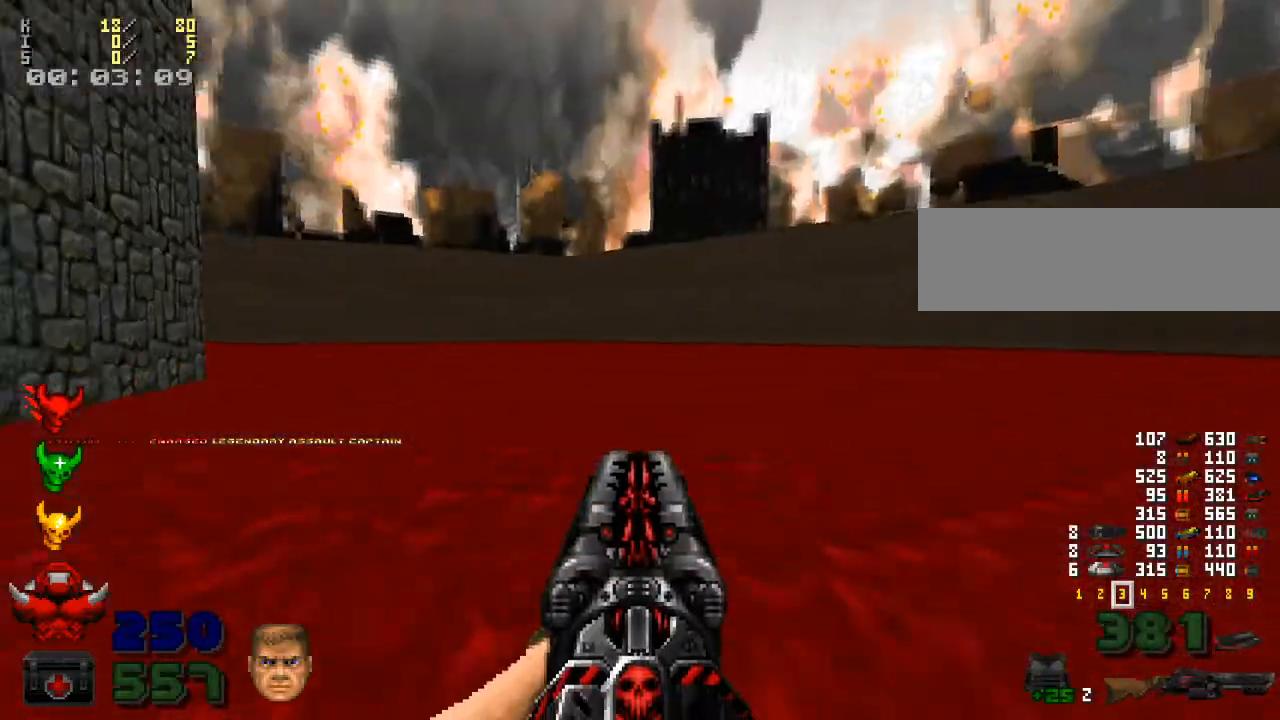
{"keys": ["shift_l", "w"], "mouse": [], "events": []}
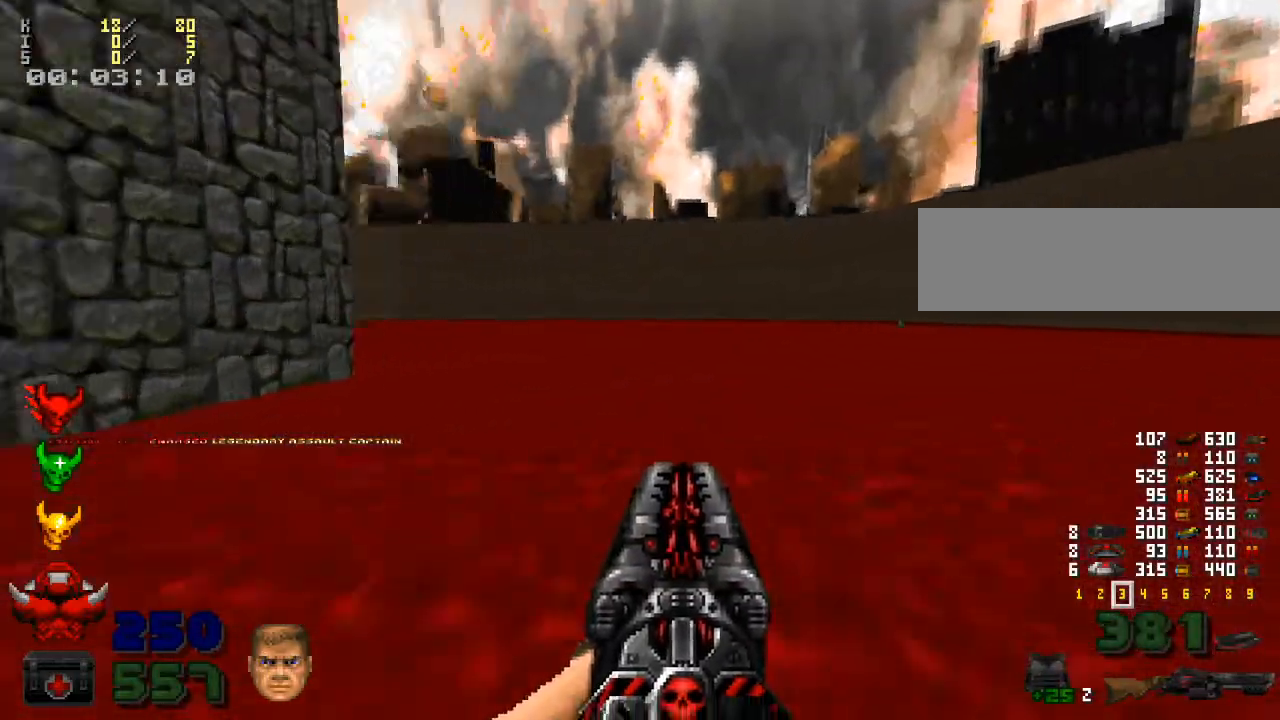
{"keys": ["w"], "mouse": [], "events": [[300, "shift_l", "up"]]}
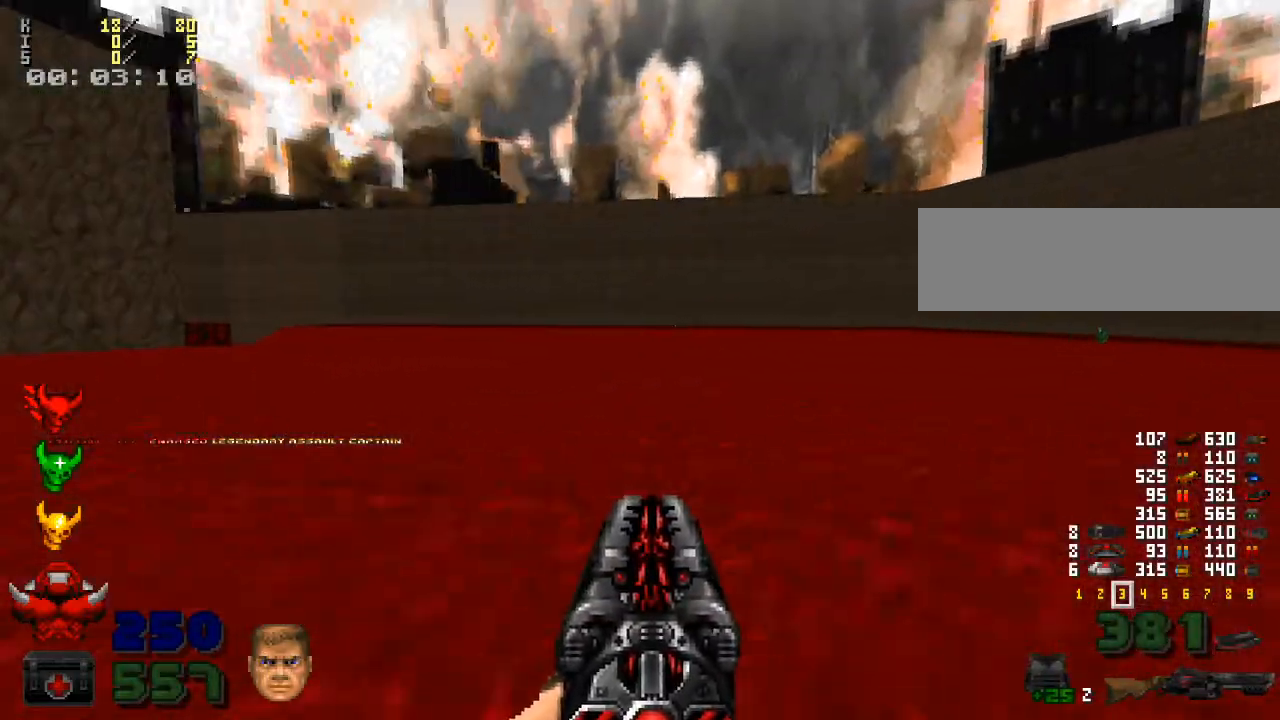
{"keys": ["a", "shift_l", "w"], "mouse": [], "events": [[300, "a", "down"], [467, "shift_l", "down"]]}
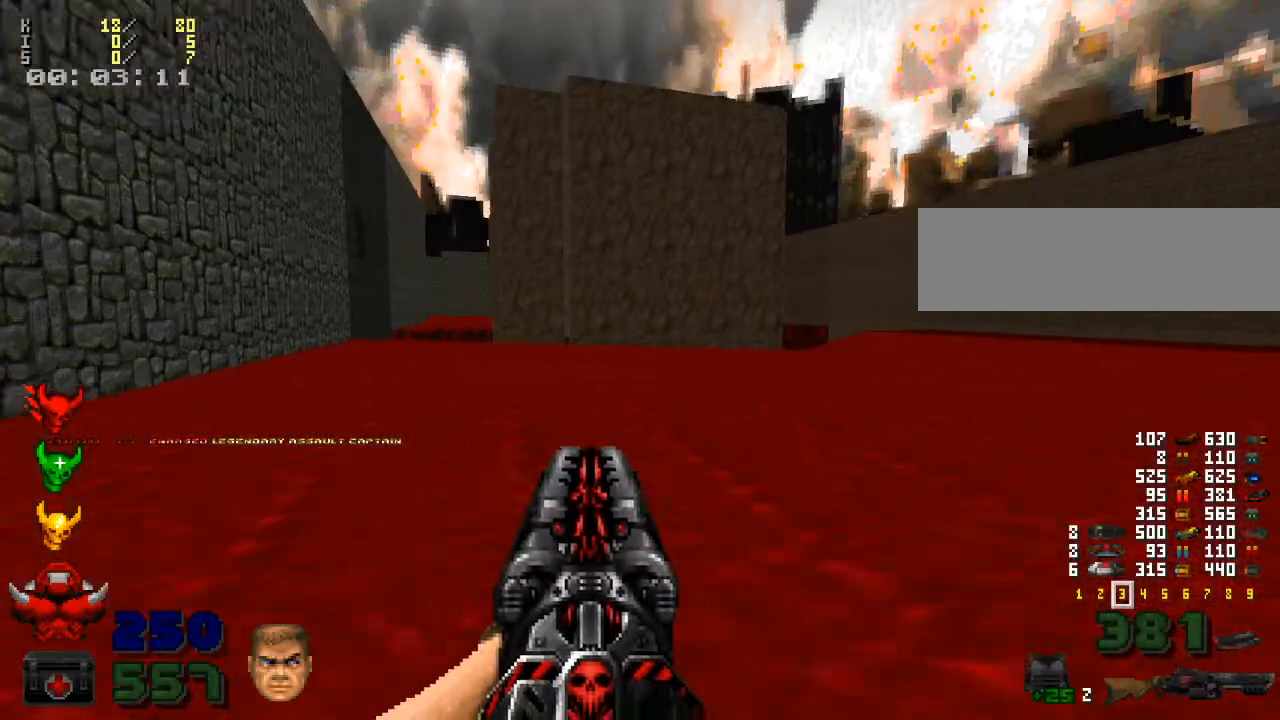
{"keys": ["shift_l", "w"], "mouse": [], "events": [[133, "a", "up"], [367, "a", "down"], [467, "a", "up"]]}
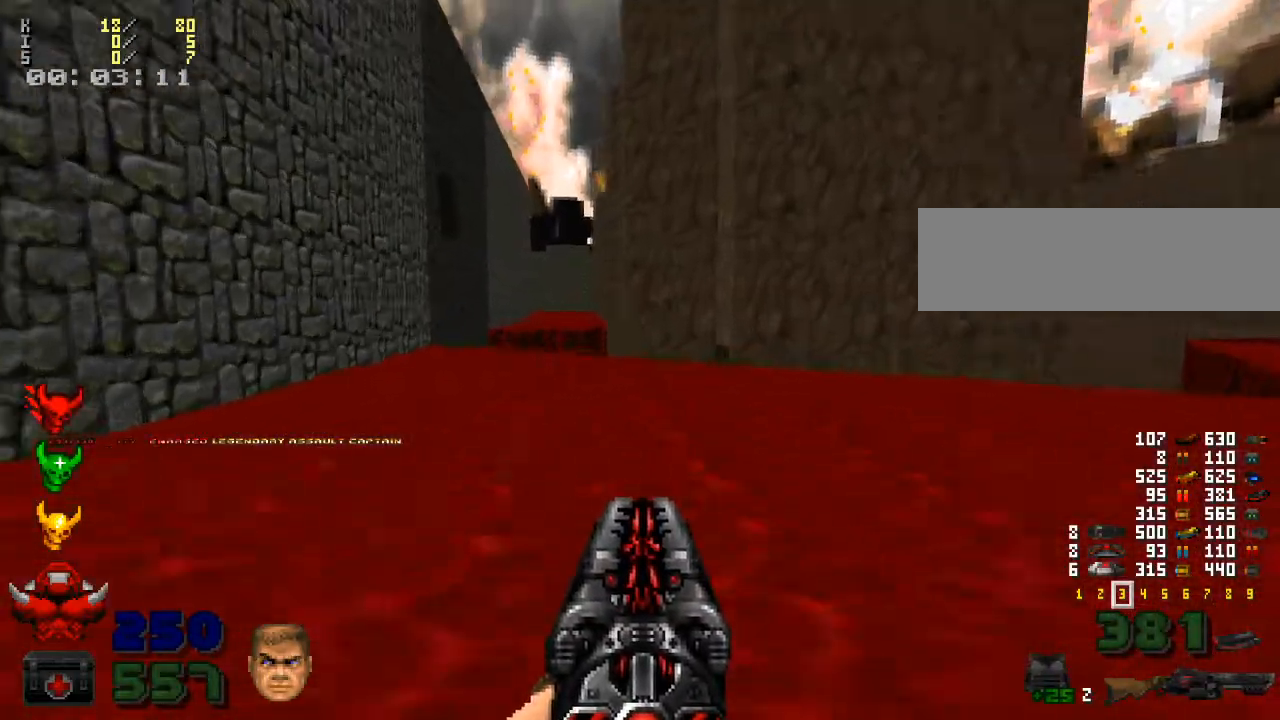
{"keys": ["shift_l", "space", "w"], "mouse": [], "events": [[500, "space", "down"]]}
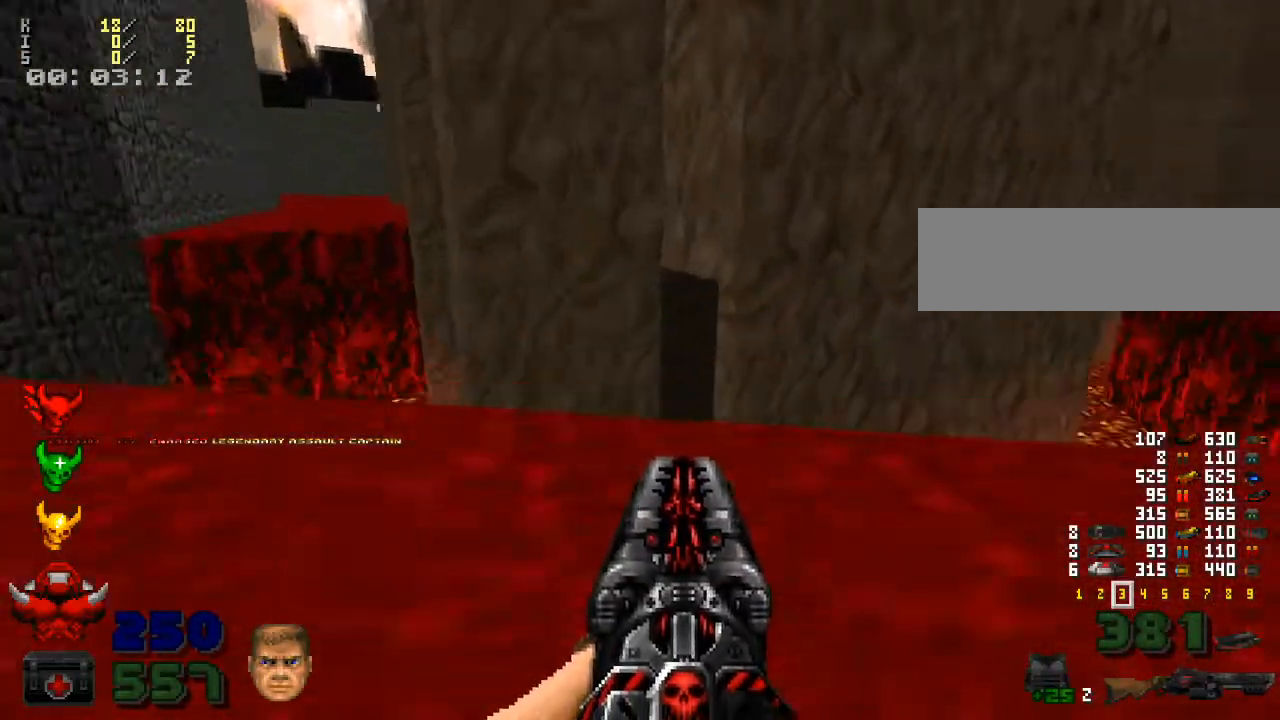
{"keys": ["d", "shift_l", "w"], "mouse": [], "events": [[133, "d", "down"], [267, "space", "up"]]}
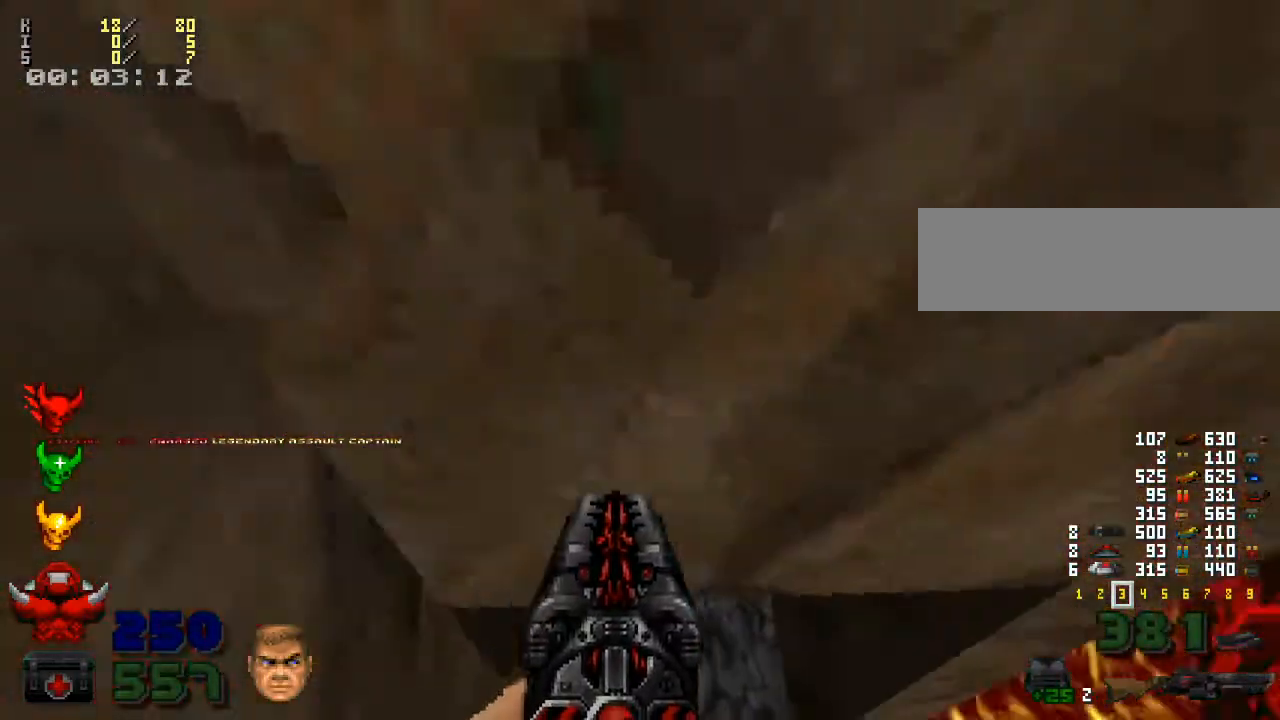
{"keys": ["shift_l", "w"], "mouse": [], "events": [[233, "d", "up"], [367, "a", "down"], [467, "a", "up"]]}
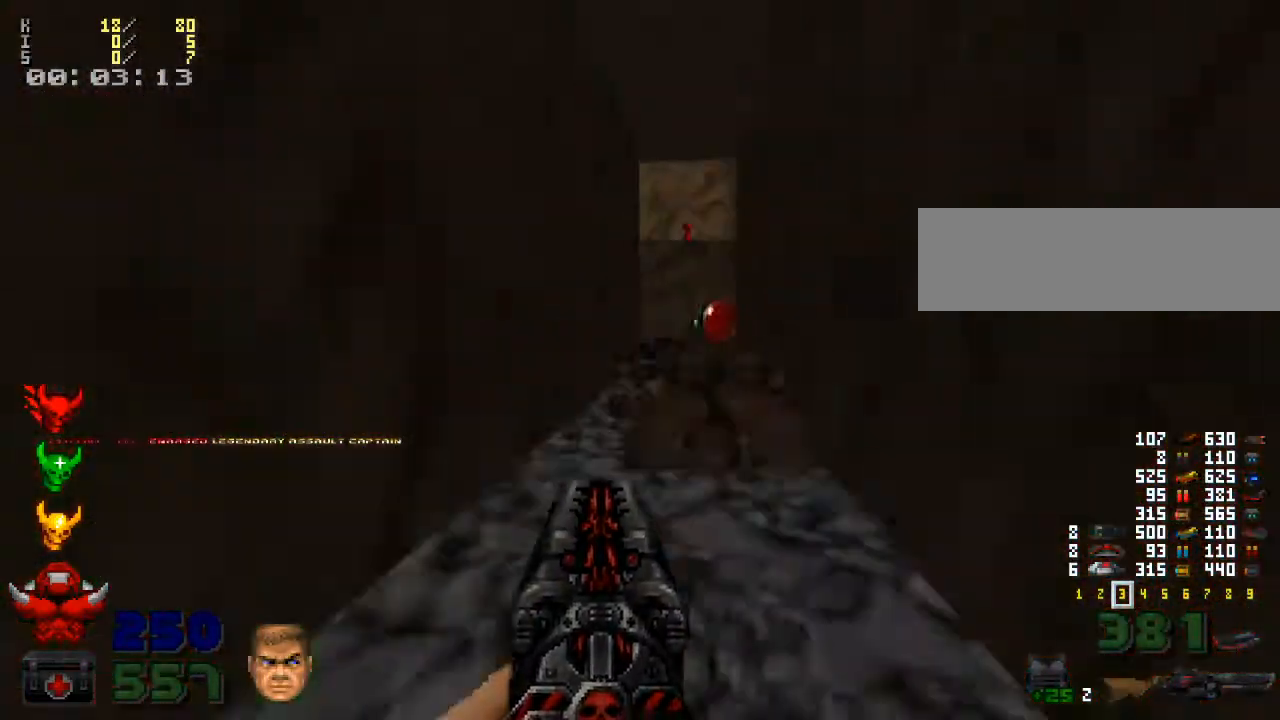
{"keys": ["w"], "mouse": [], "events": [[200, "shift_l", "up"]]}
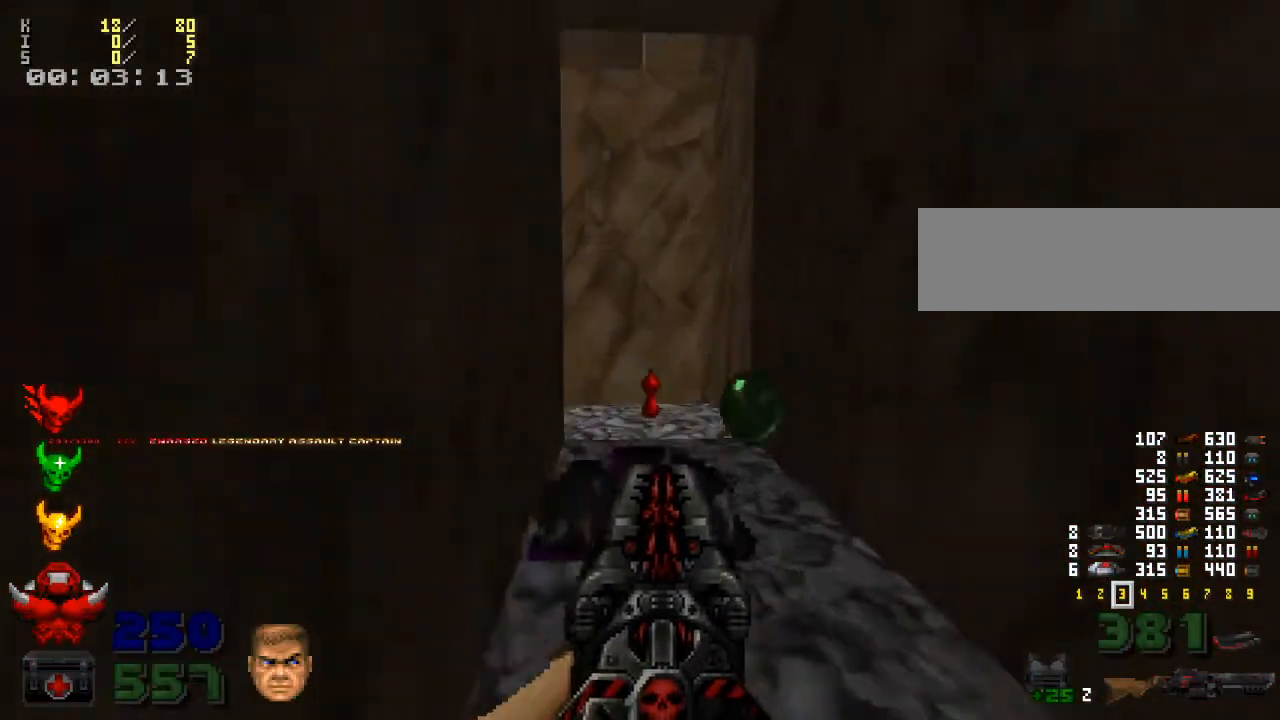
{"keys": ["w"], "mouse": [], "events": [[100, "d", "down"], [200, "d", "up"]]}
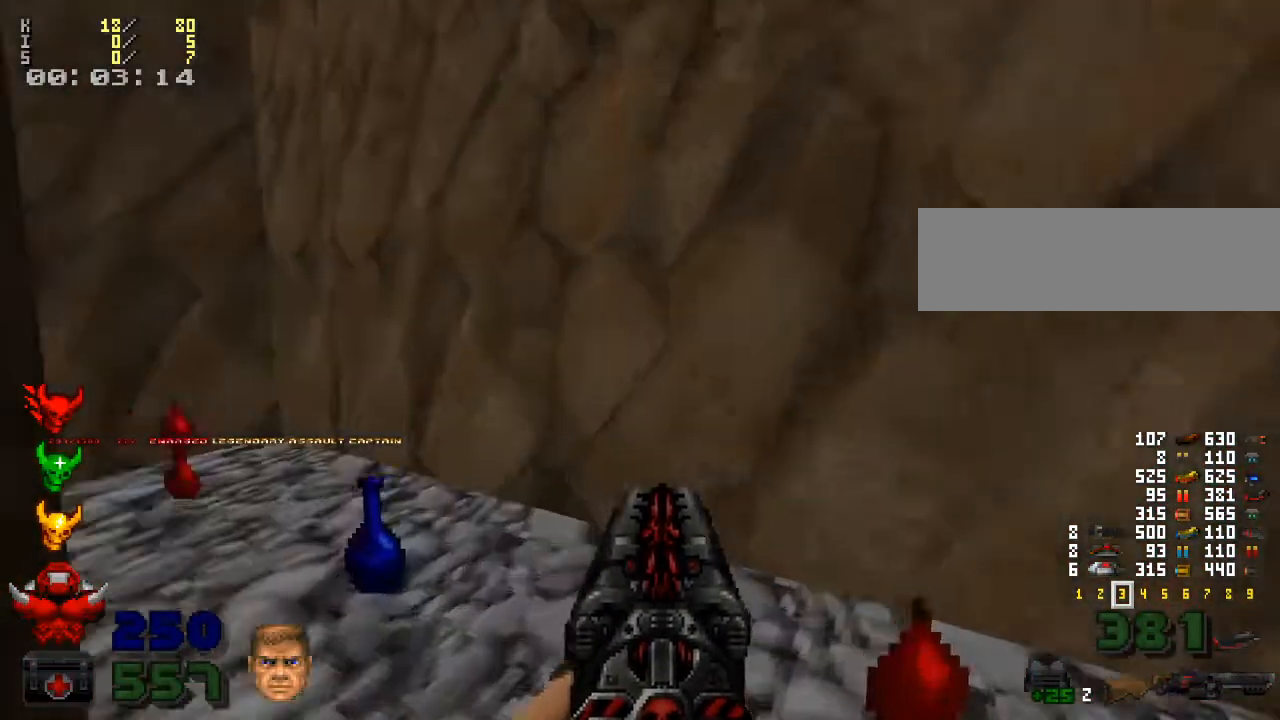
{"keys": ["w"], "mouse": [], "events": []}
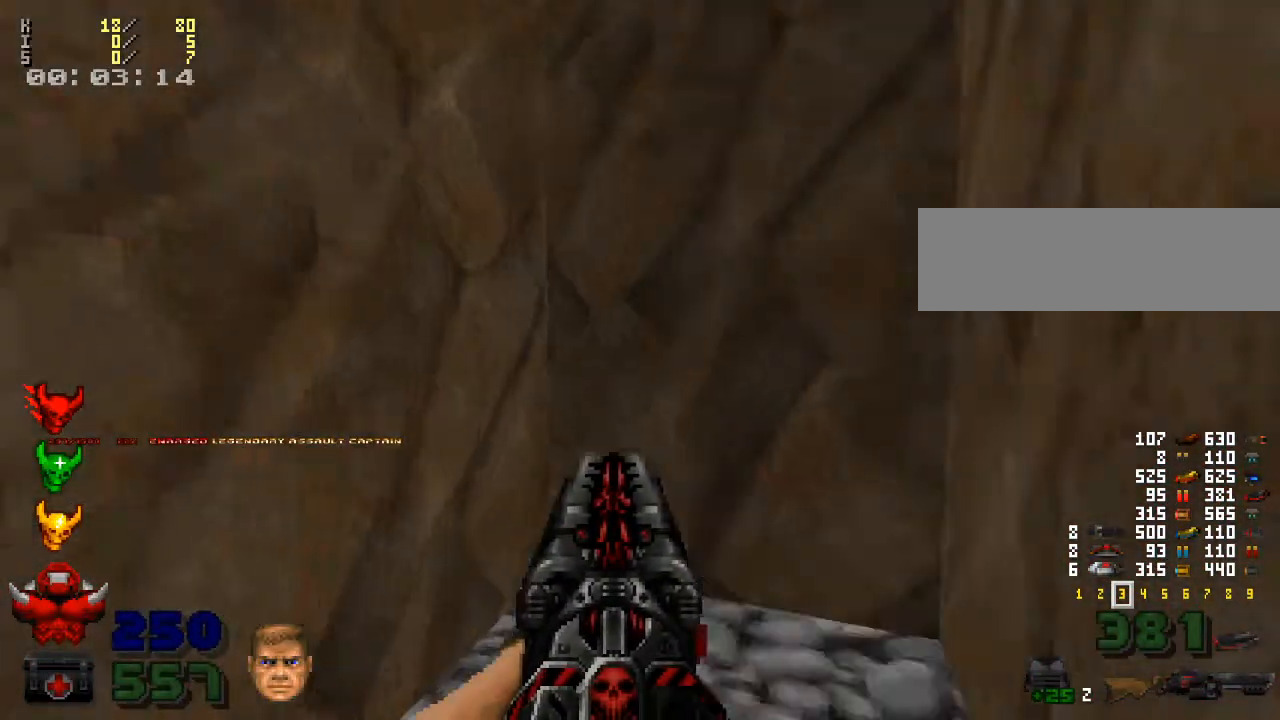
{"keys": [], "mouse": [], "events": [[233, "w", "up"]]}
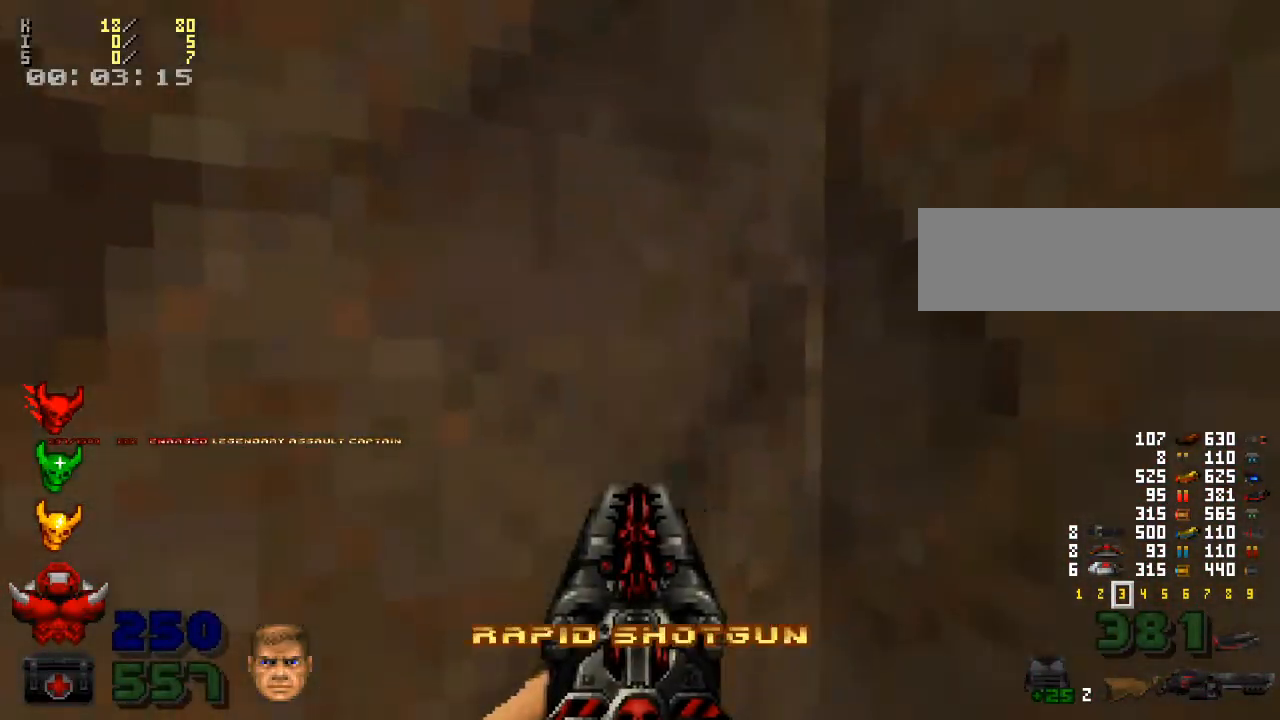
{"keys": [], "mouse": [], "events": []}
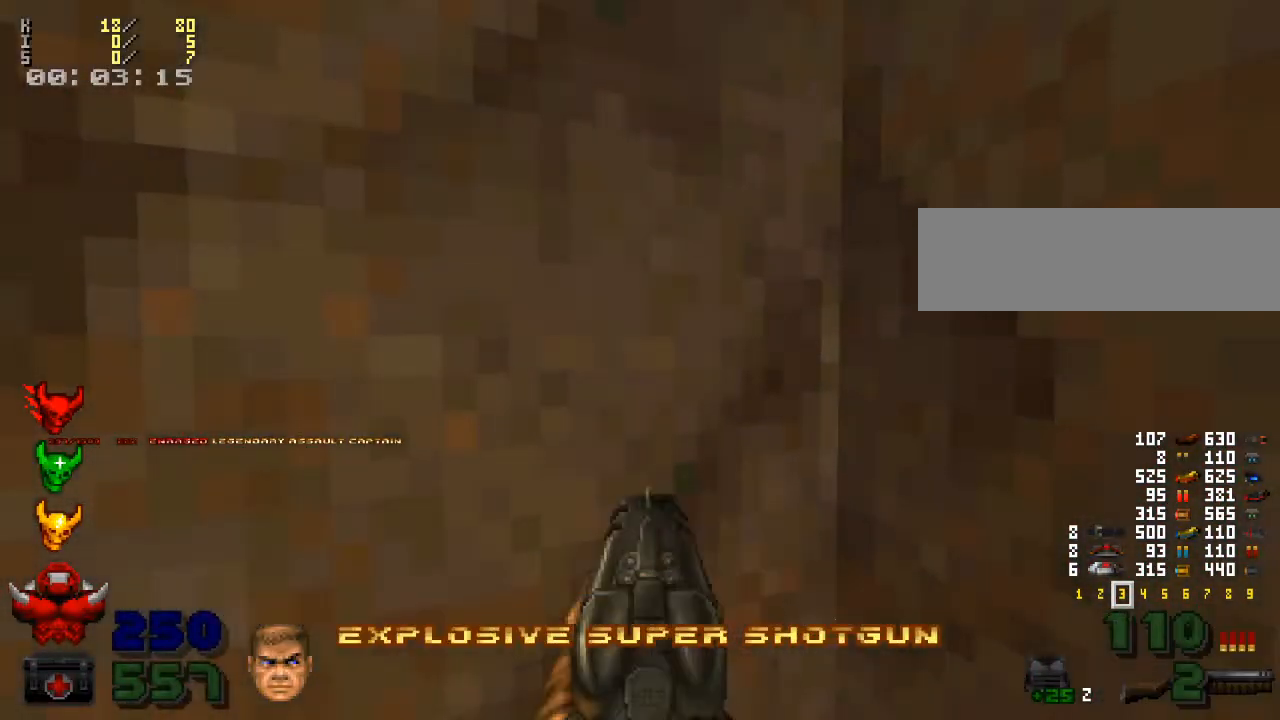
{"keys": [], "mouse": [], "events": []}
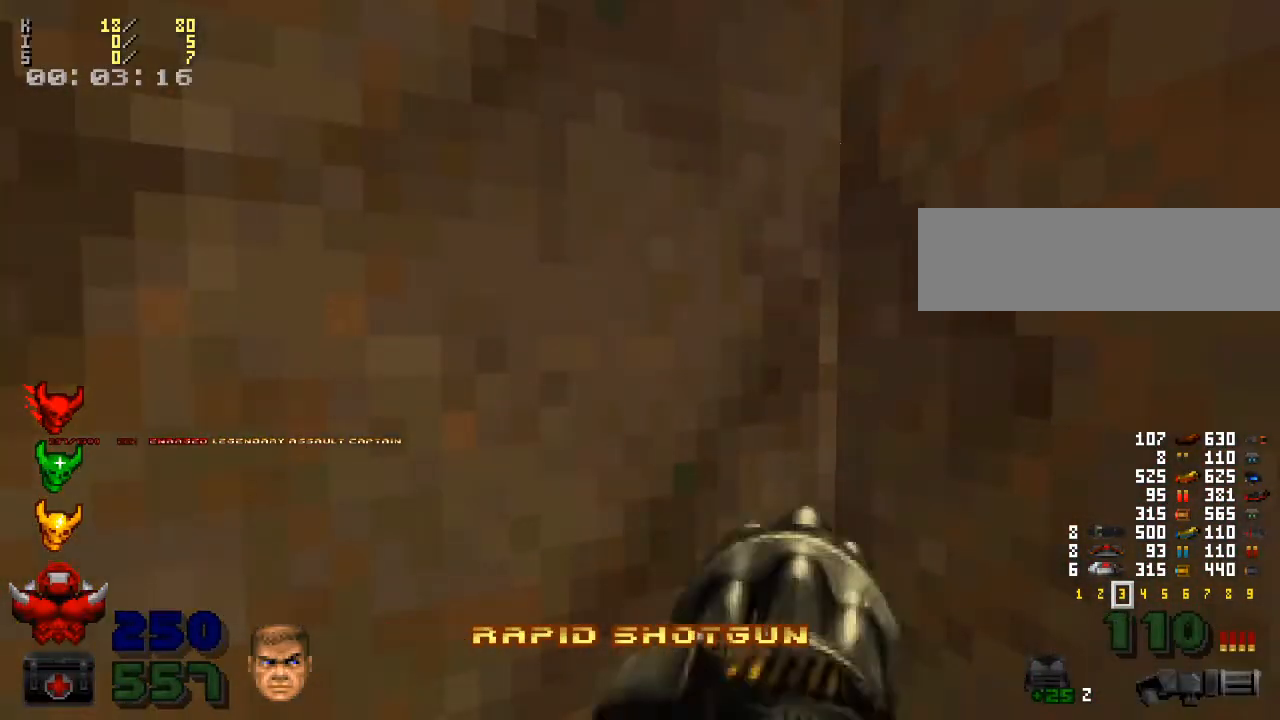
{"keys": [], "mouse": [], "events": []}
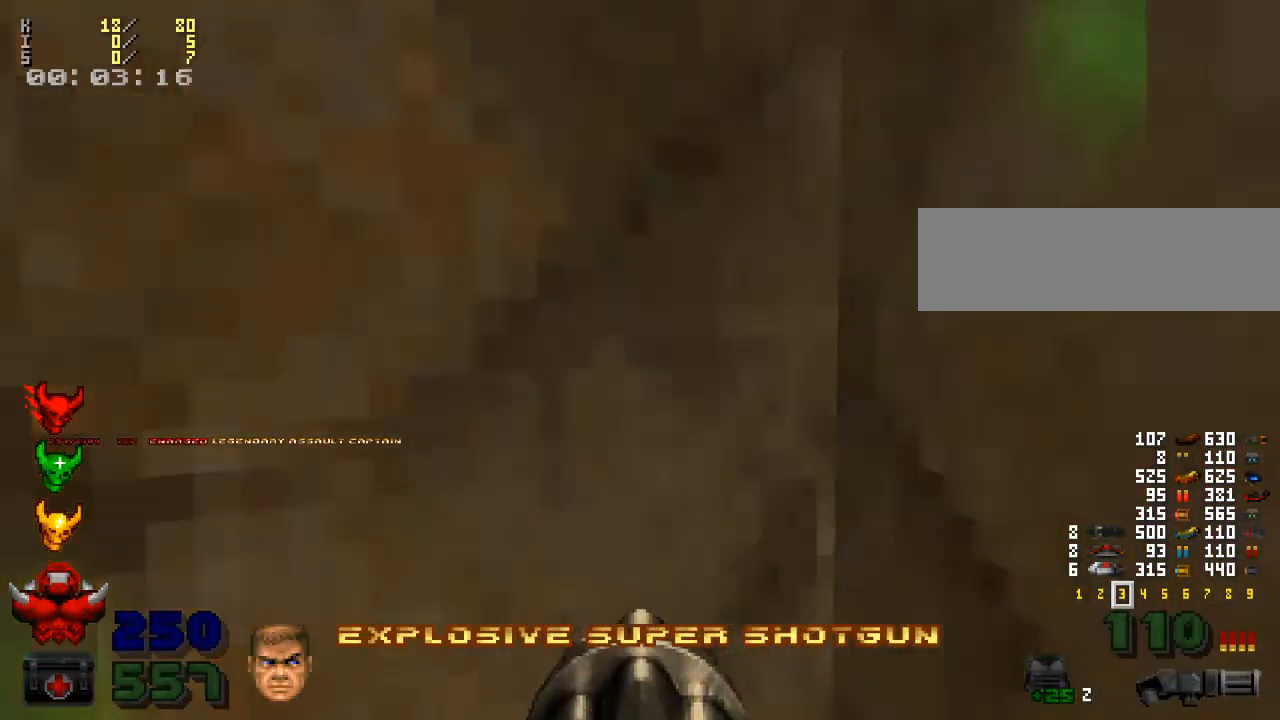
{"keys": ["w"], "mouse": [], "events": [[400, "w", "down"]]}
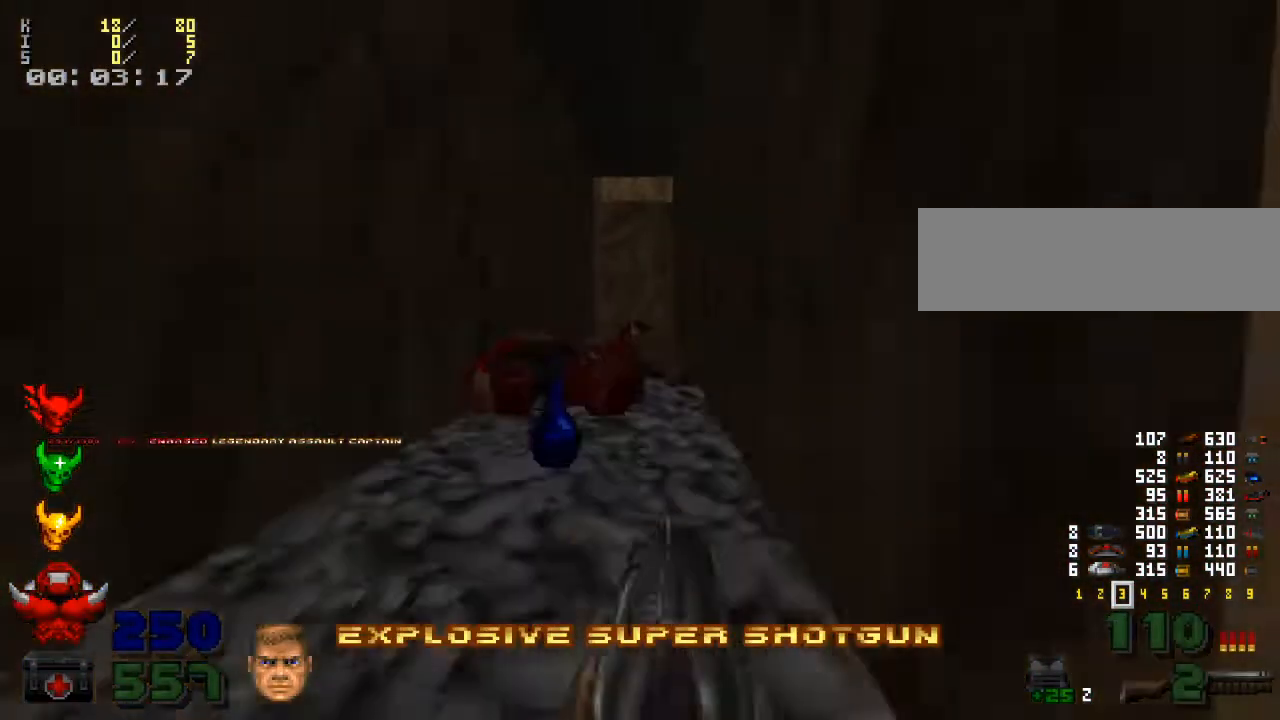
{"keys": ["w"], "mouse": [], "events": [[67, "w", "up"], [167, "w", "down"]]}
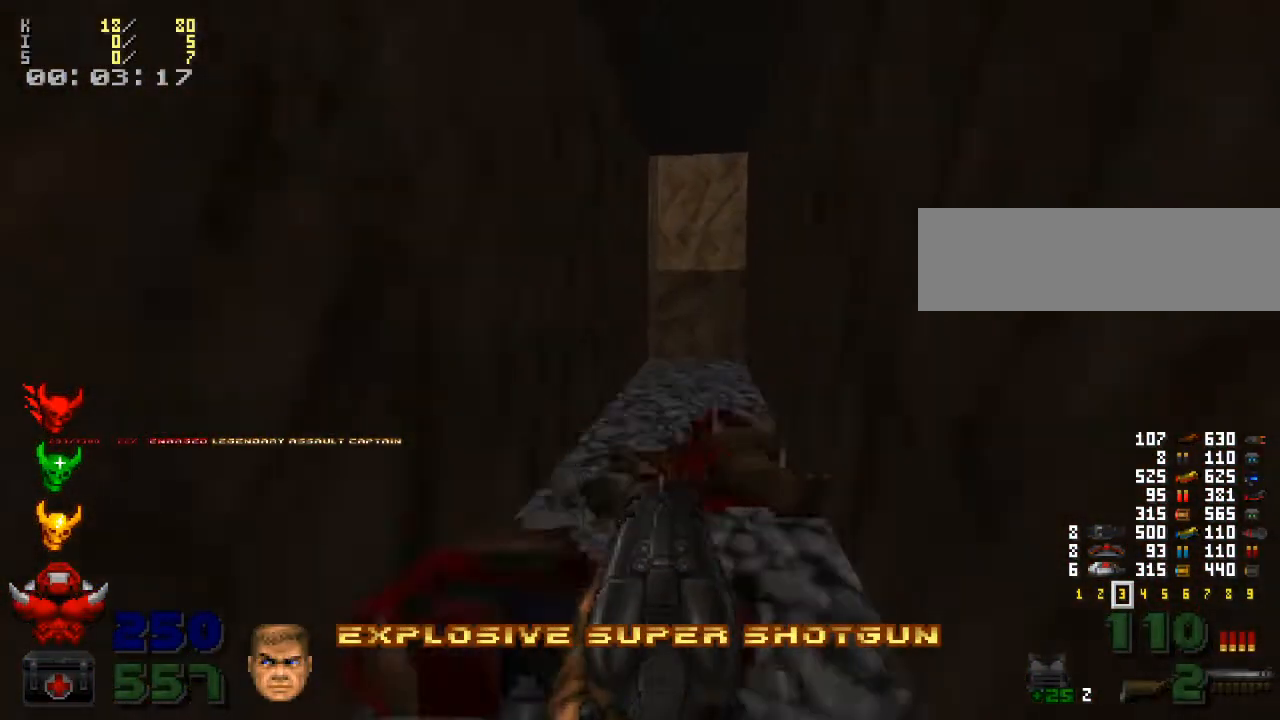
{"keys": [], "mouse": ["left"], "events": [[467, "w", "up"], [500, "mouse_left", "down"]]}
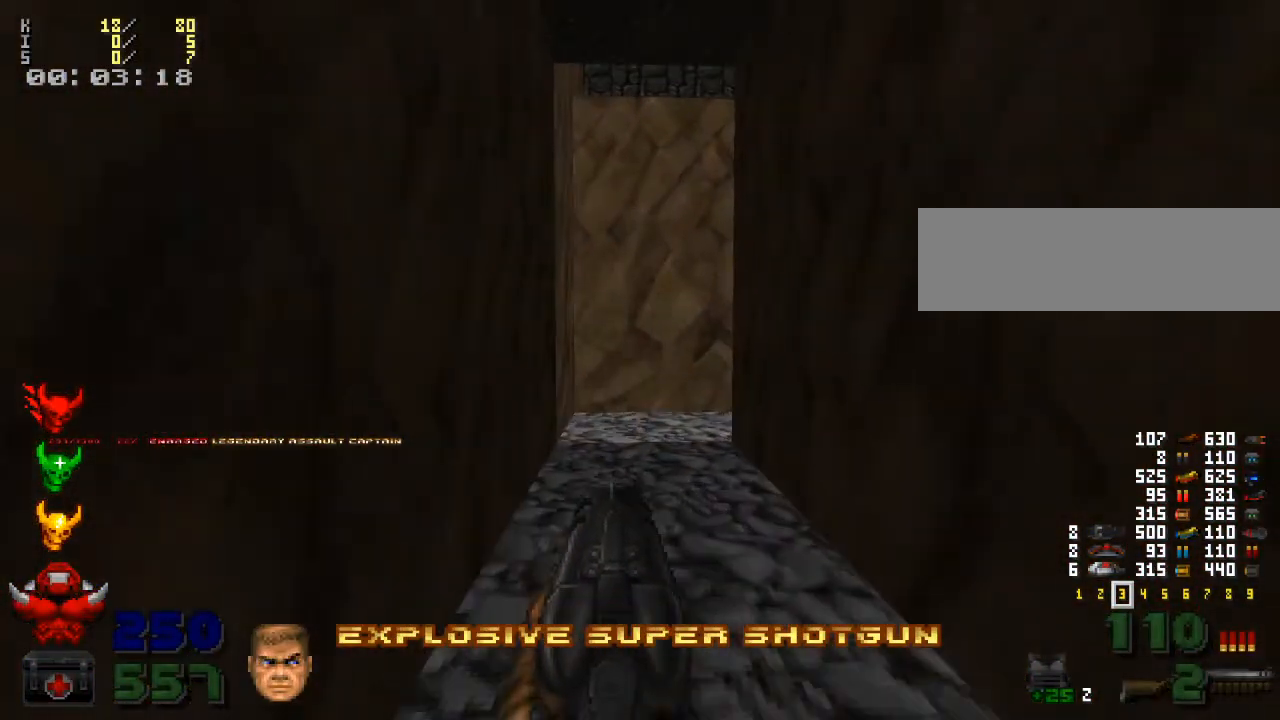
{"keys": ["w"], "mouse": [], "events": [[333, "mouse_left", "up"], [467, "w", "down"]]}
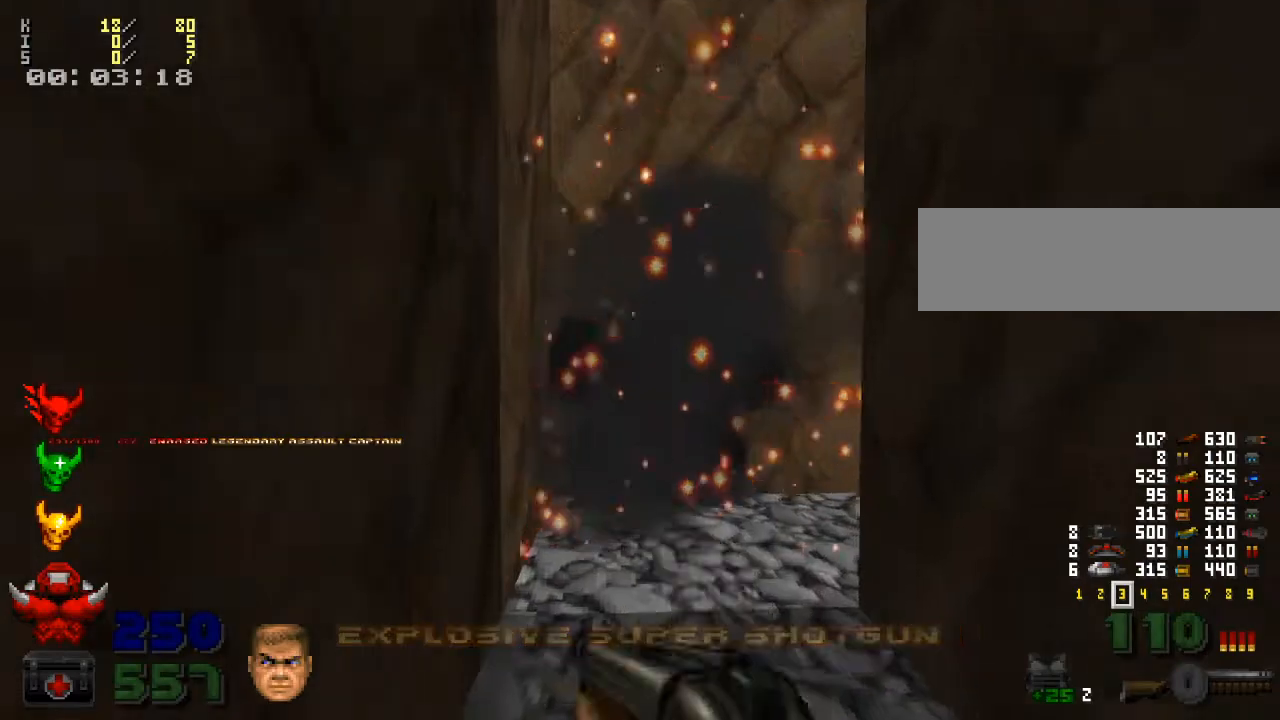
{"keys": [], "mouse": [], "events": [[233, "a", "down"], [300, "a", "up"], [300, "w", "up"]]}
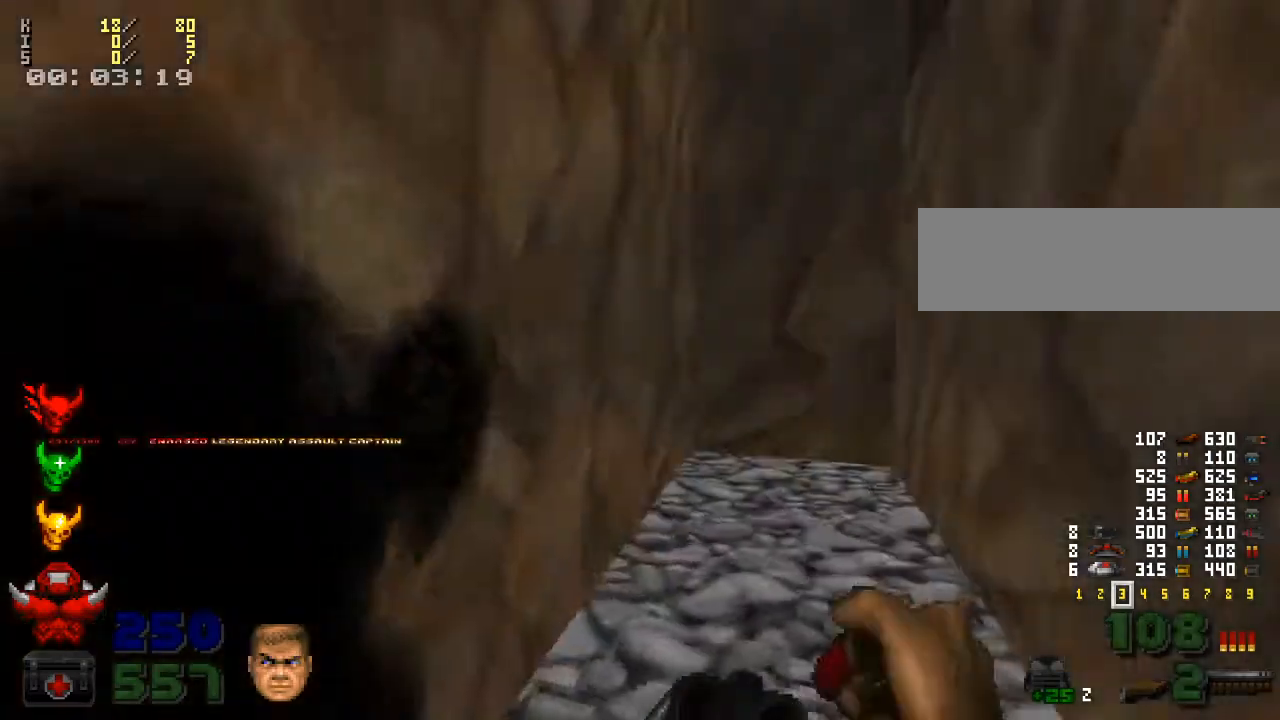
{"keys": ["a"], "mouse": [], "events": [[33, "w", "down"], [300, "a", "down"], [500, "w", "up"]]}
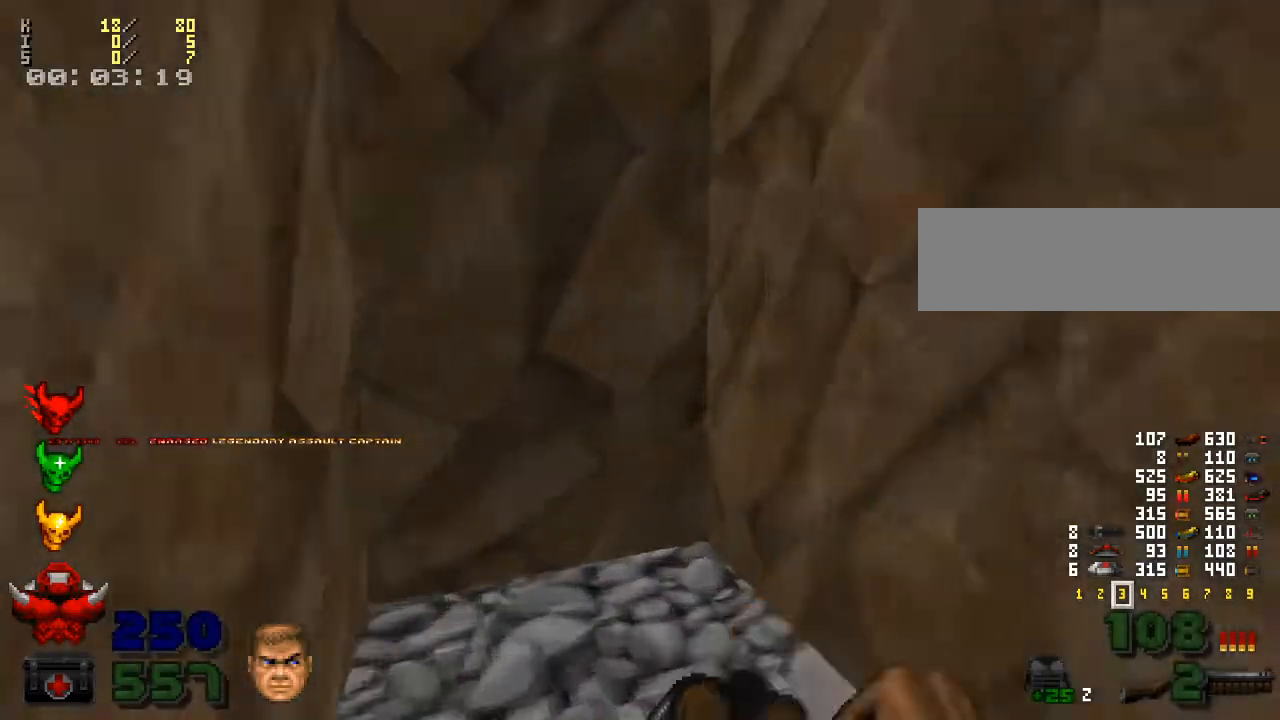
{"keys": [], "mouse": [], "events": [[33, "a", "up"]]}
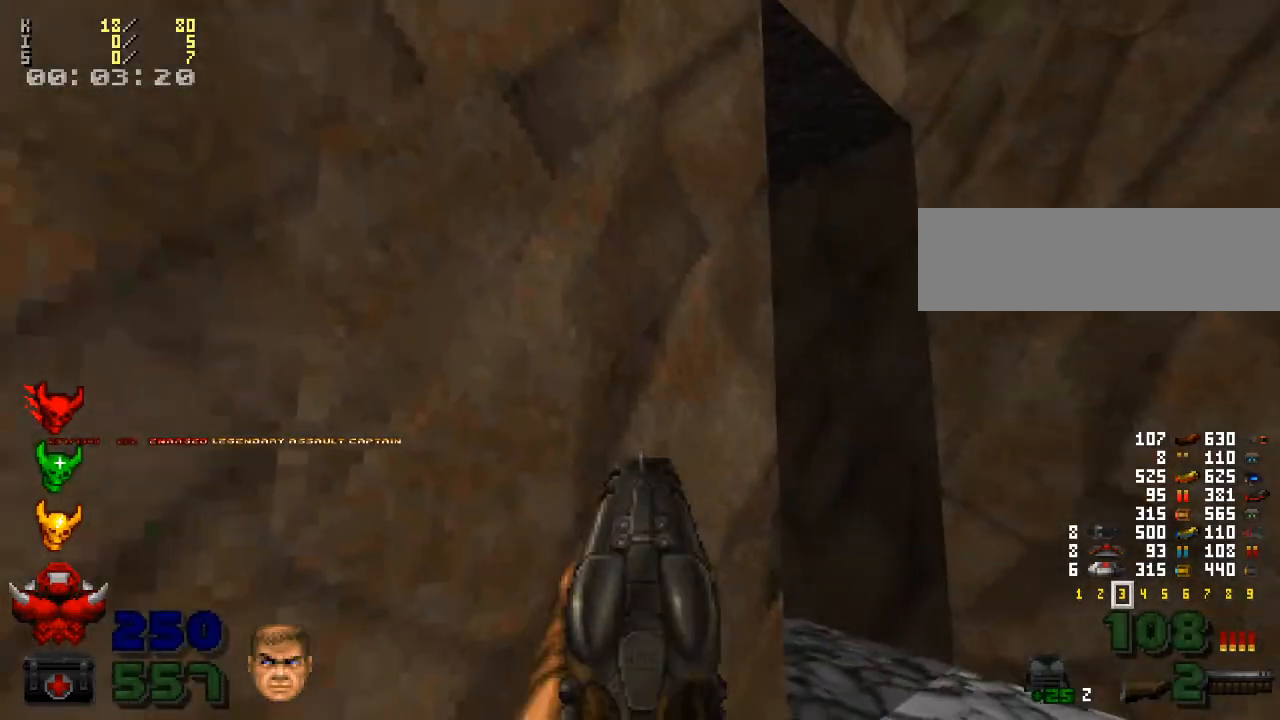
{"keys": [], "mouse": [], "events": []}
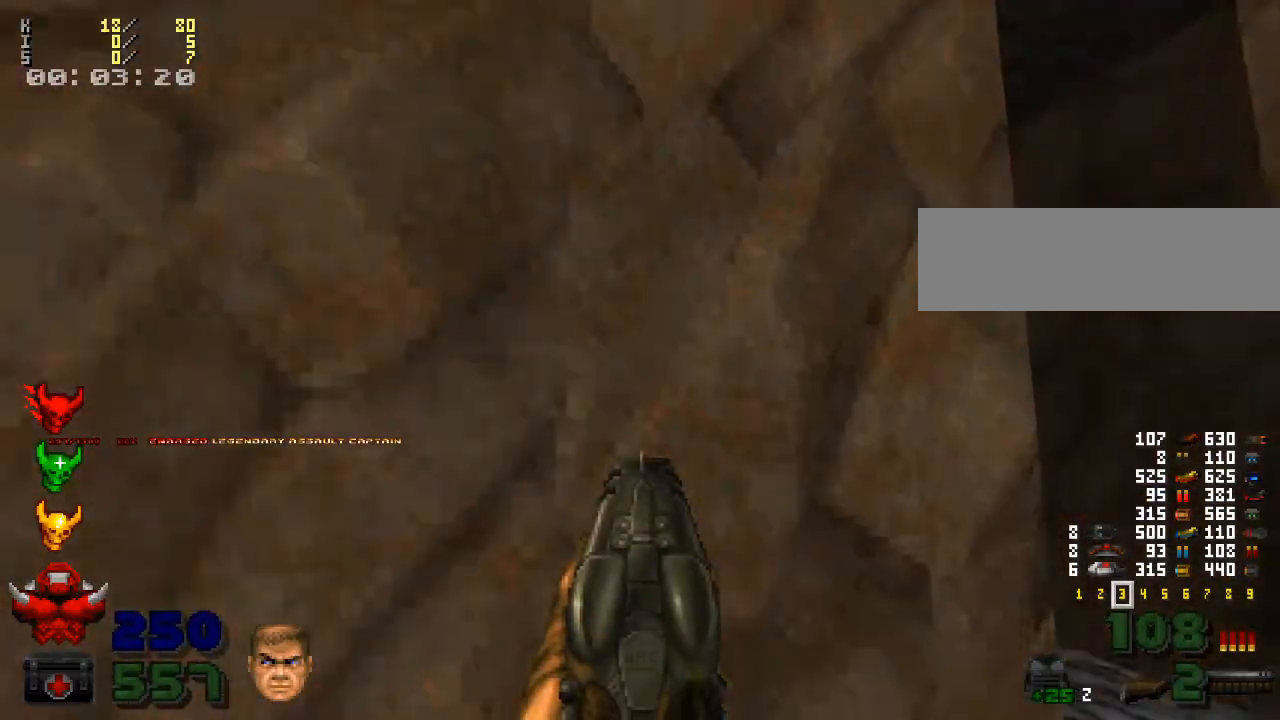
{"keys": [], "mouse": [], "events": []}